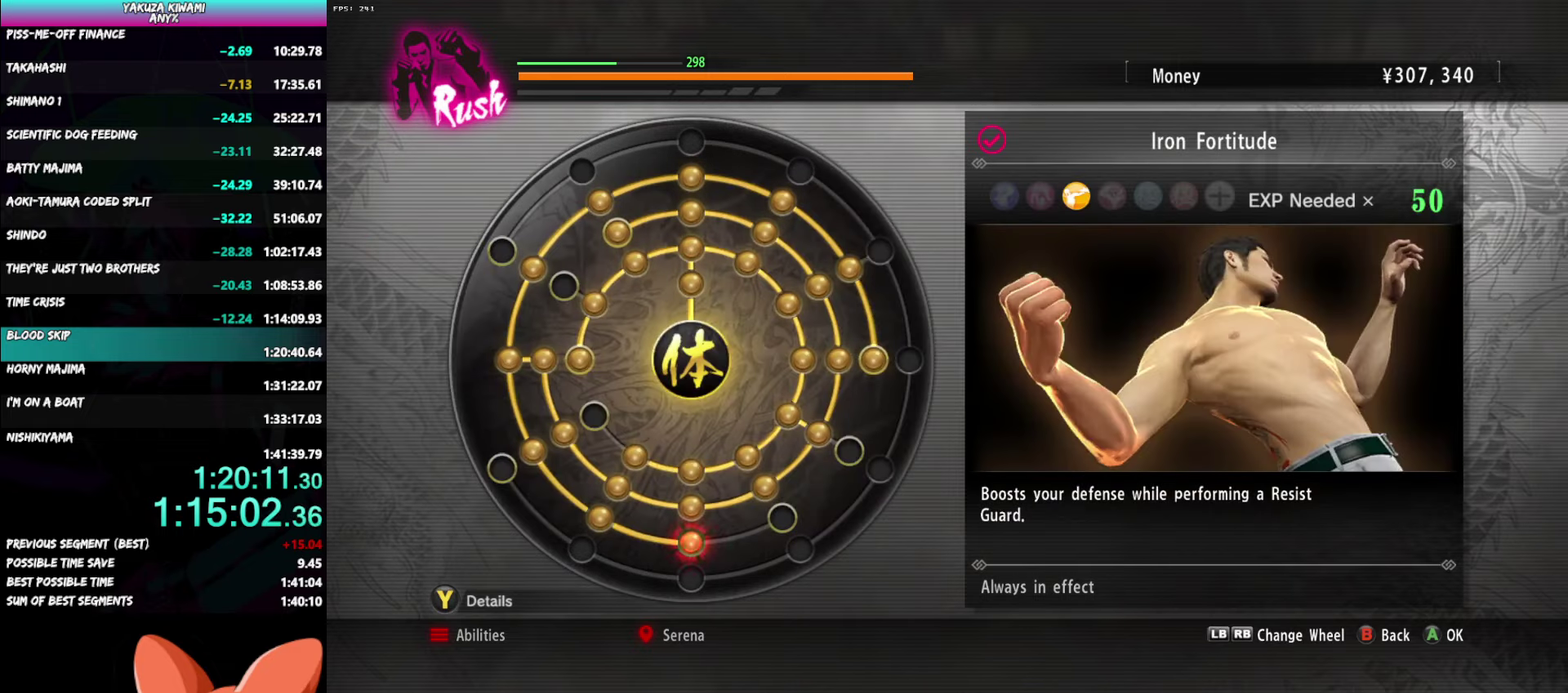
Gameplay with a controller (Xbox layout); each line is a JSON object with the inputs held at the frame after it. "events" lists button and stick changes between this image and that frame as [ms after this image, input, new state], when the widget could be followed in between. Not read: DPAD_LEFT.
{"buttons": ["A"], "left_stick": "center", "right_stick": "center", "events": [[200, "A", "down"], [283, "A", "up"], [433, "A", "down"]]}
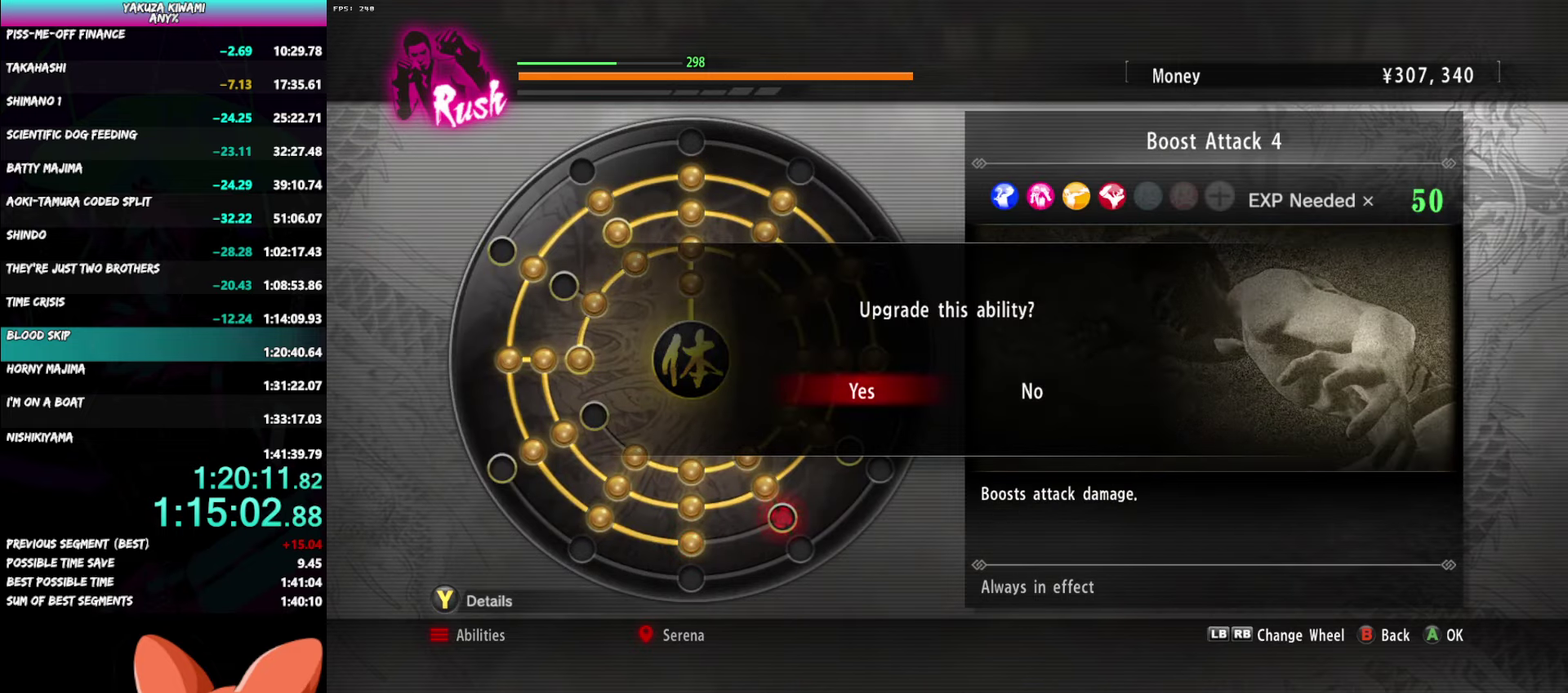
{"buttons": [], "left_stick": "center", "right_stick": "center", "events": [[67, "A", "up"]]}
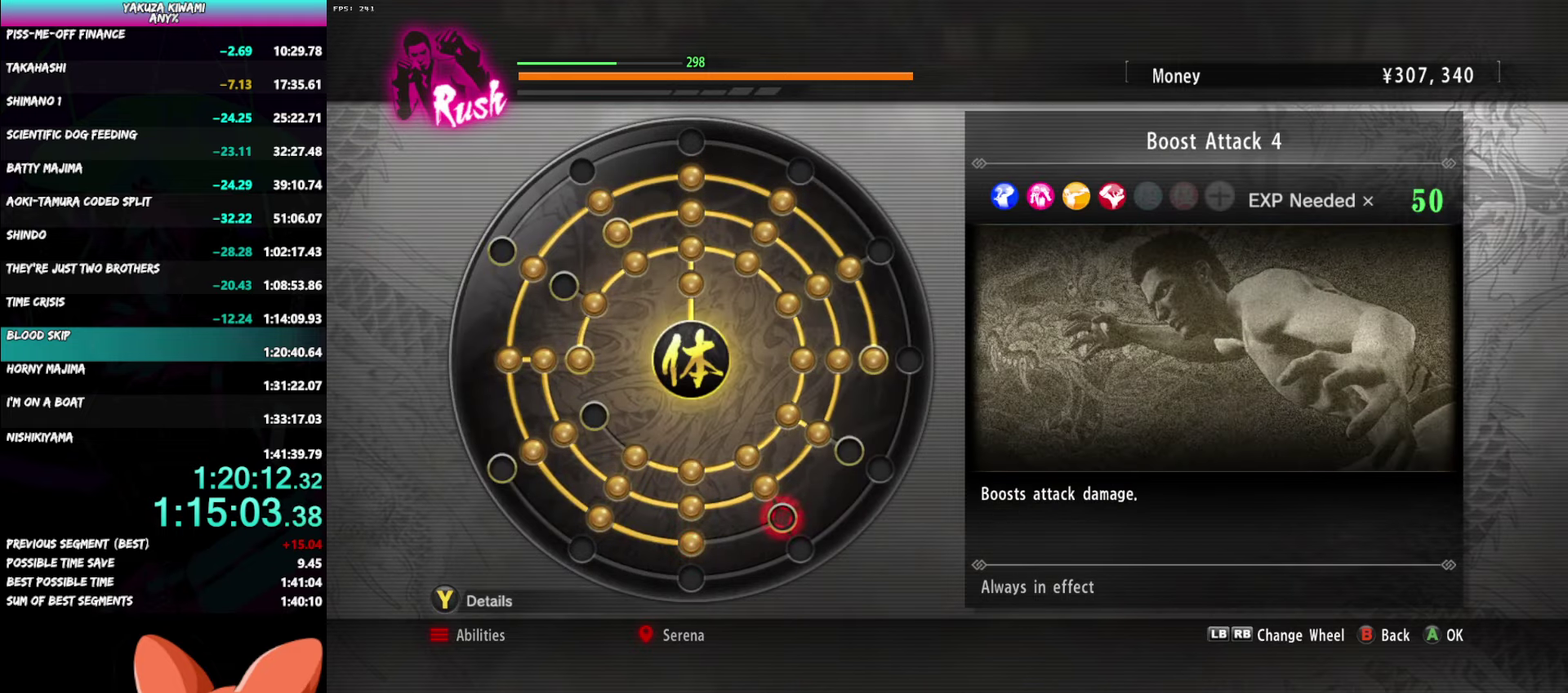
{"buttons": [], "left_stick": "center", "right_stick": "center", "events": []}
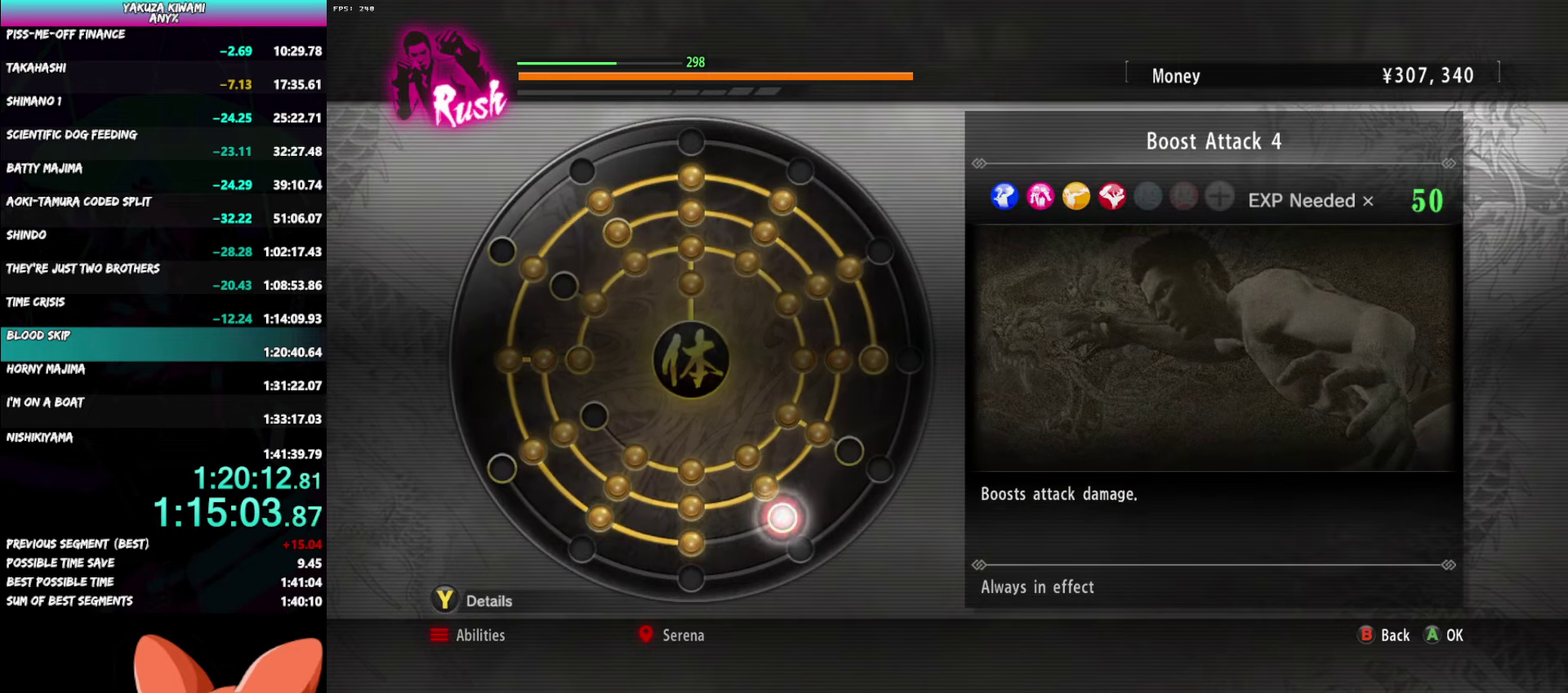
{"buttons": ["A"], "left_stick": "center", "right_stick": "center", "events": [[433, "A", "down"]]}
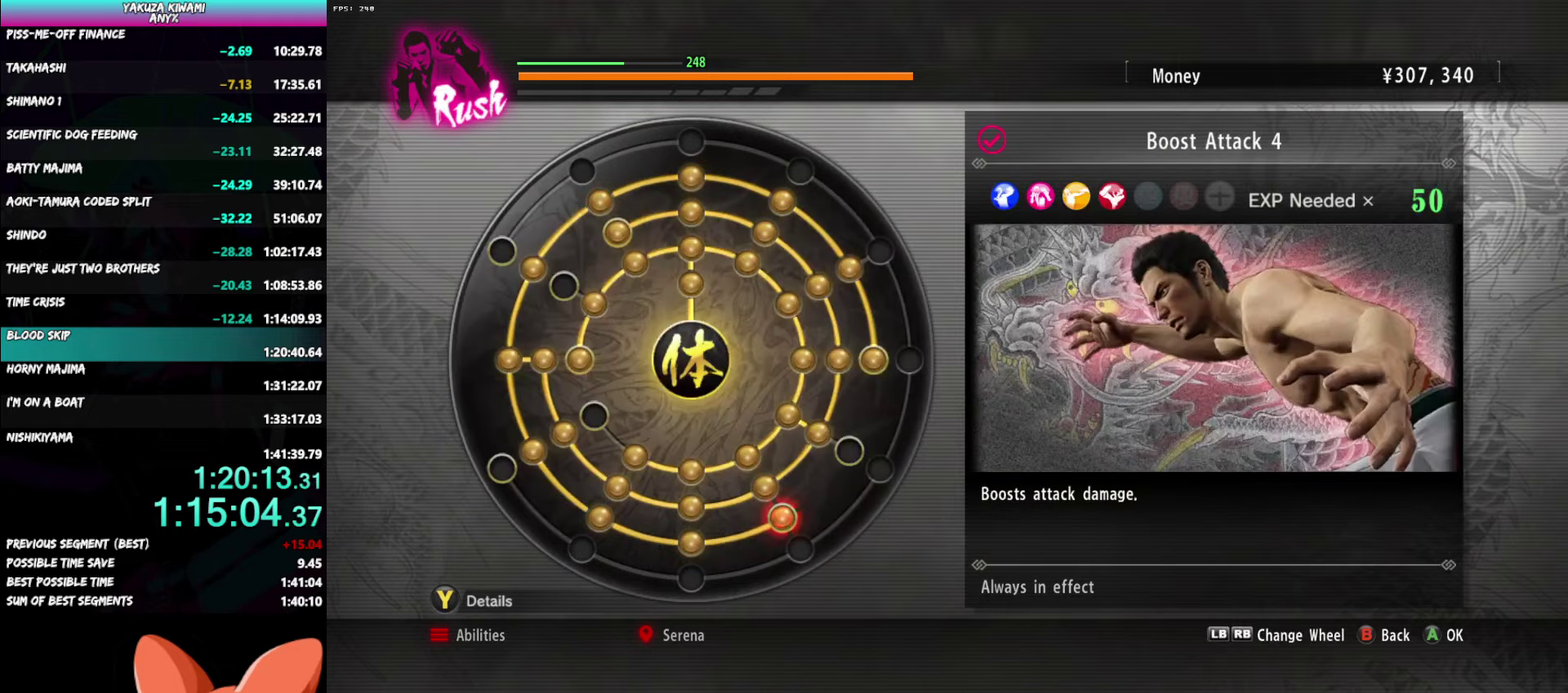
{"buttons": [], "left_stick": "center", "right_stick": "center", "events": [[17, "A", "up"], [183, "B", "down"], [267, "B", "up"]]}
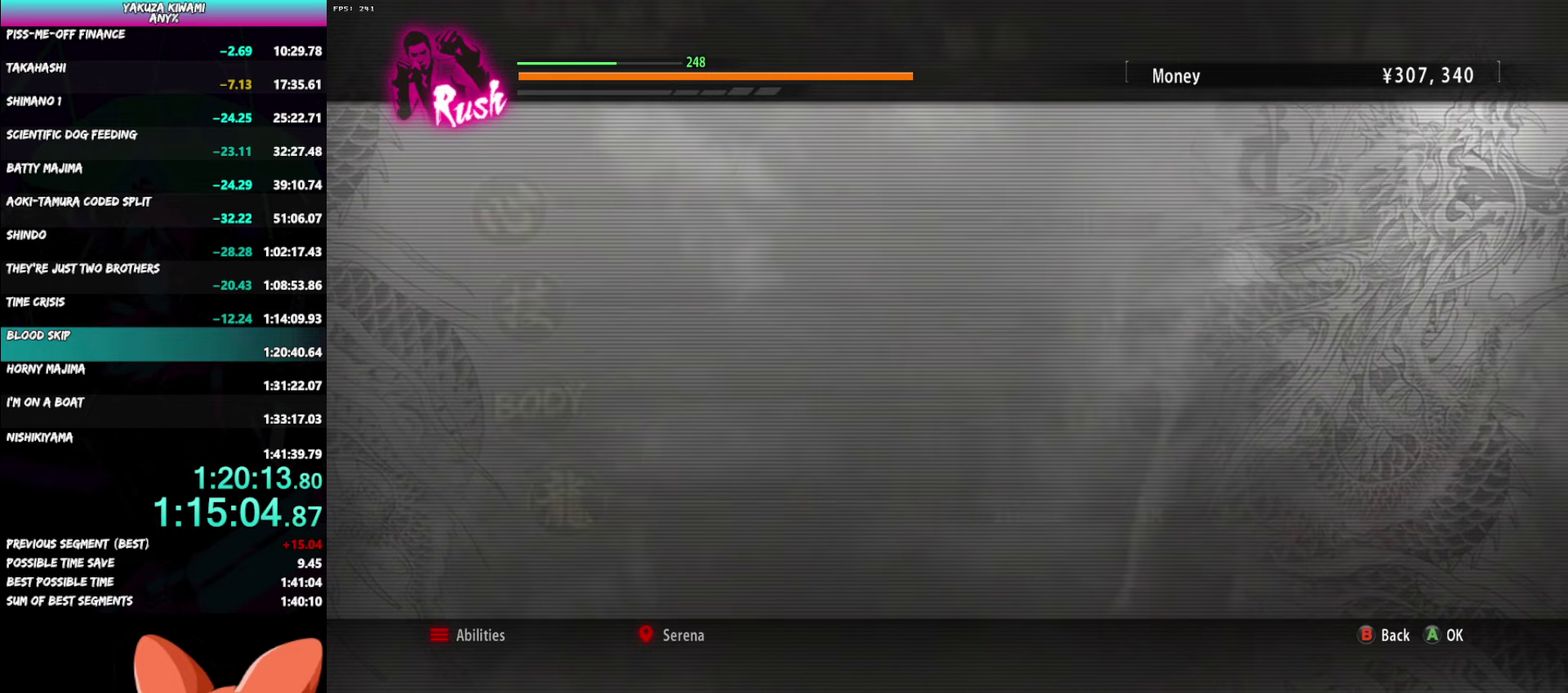
{"buttons": ["B"], "left_stick": "down", "right_stick": "center", "events": [[133, "B", "down"], [217, "B", "up"], [467, "B", "down"], [483, "left_stick", "down"]]}
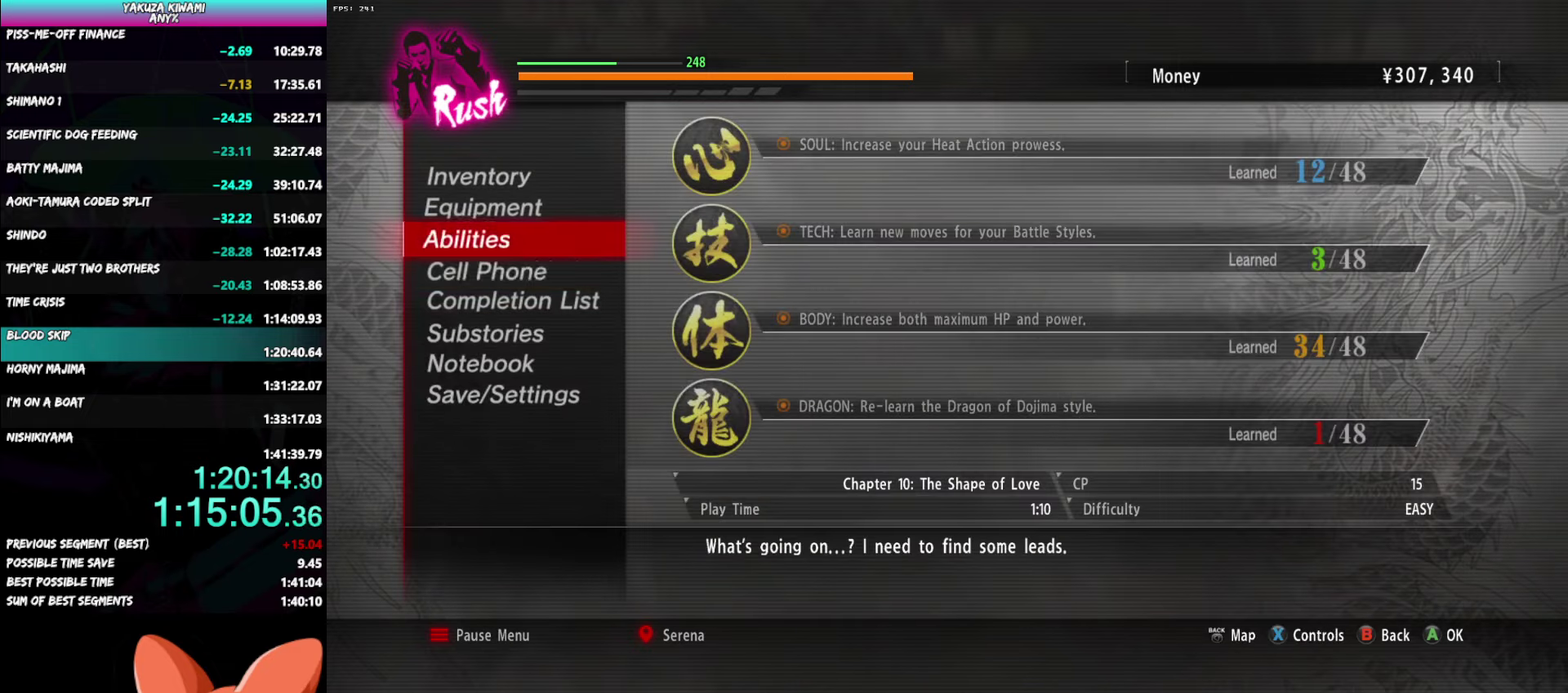
{"buttons": [], "left_stick": "down", "right_stick": "center", "events": [[67, "B", "up"], [267, "B", "down"], [383, "B", "up"]]}
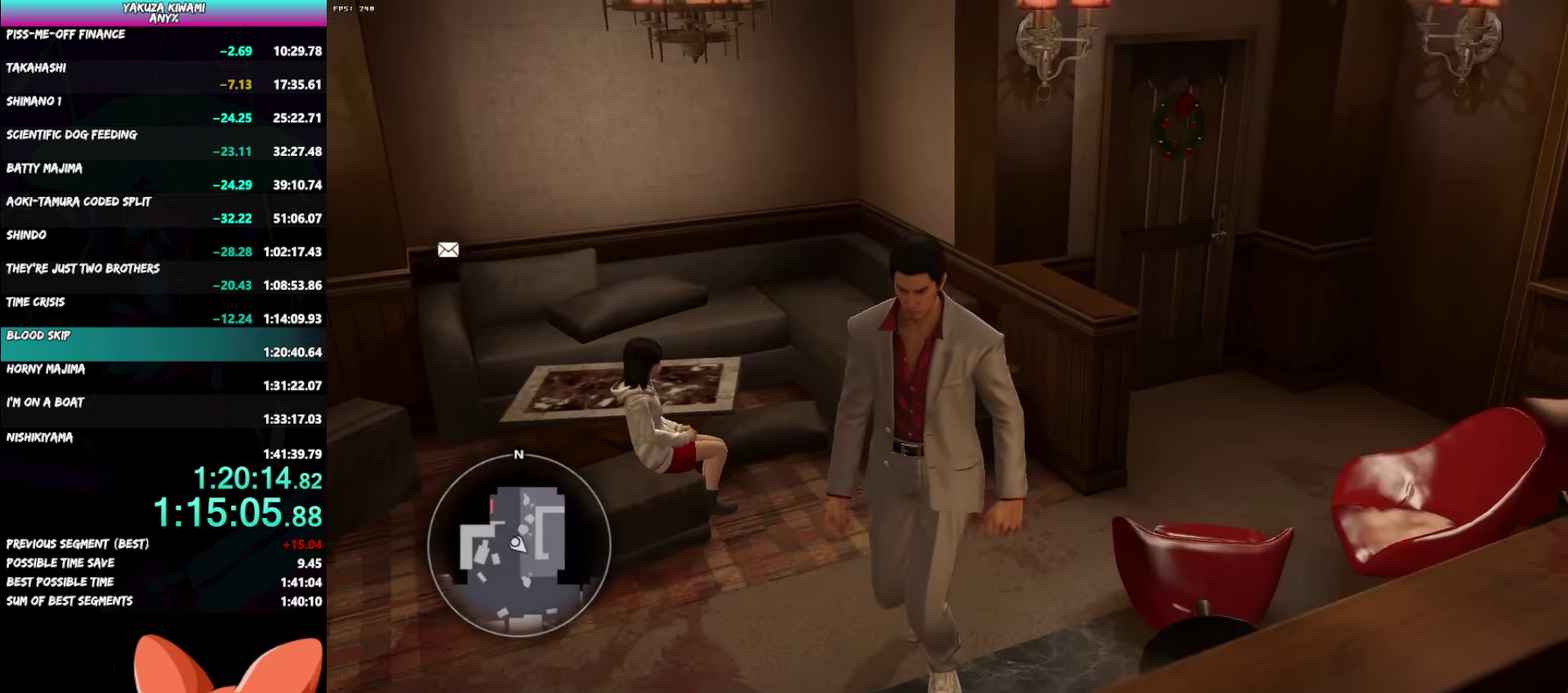
{"buttons": [], "left_stick": "center", "right_stick": "center", "events": [[67, "A", "down"], [133, "A", "up"], [217, "A", "down"], [300, "A", "up"], [433, "left_stick", "center"]]}
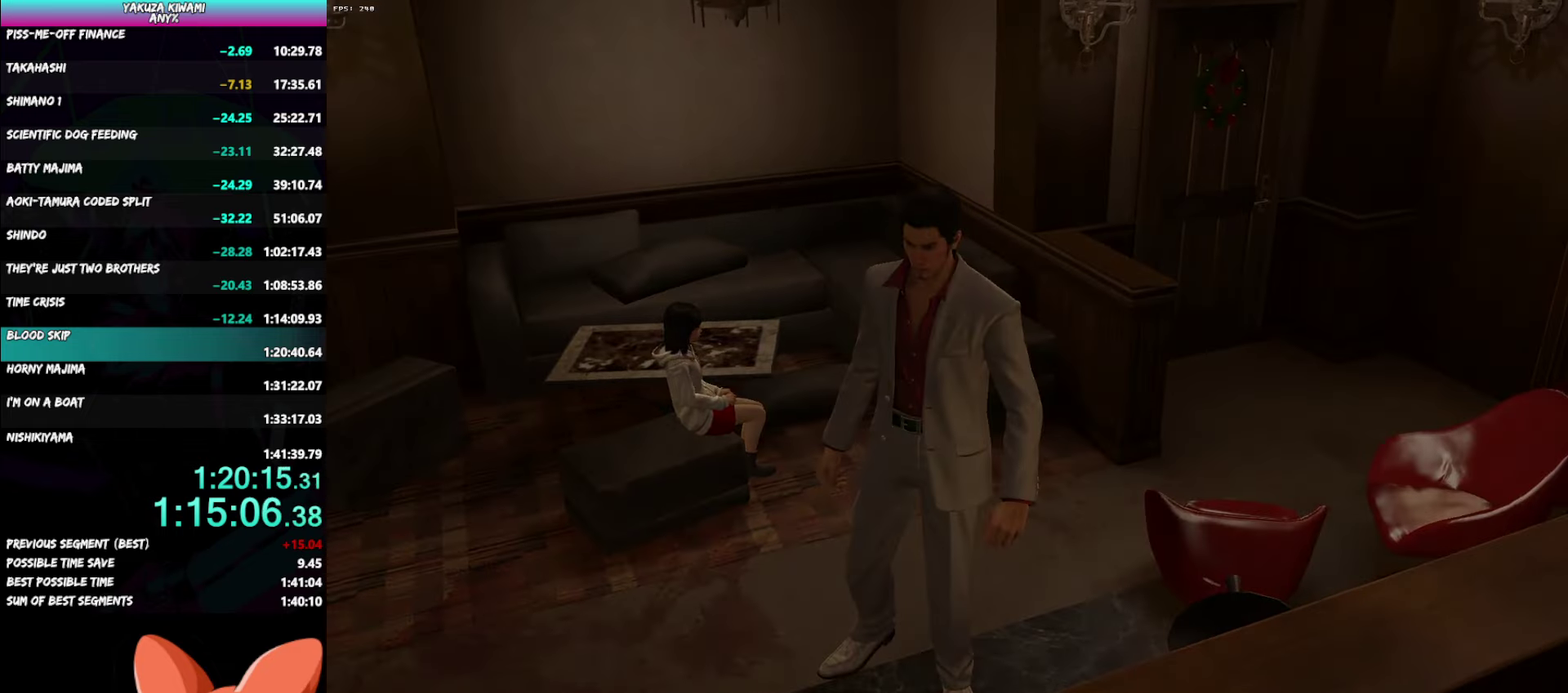
{"buttons": [], "left_stick": "center", "right_stick": "center", "events": []}
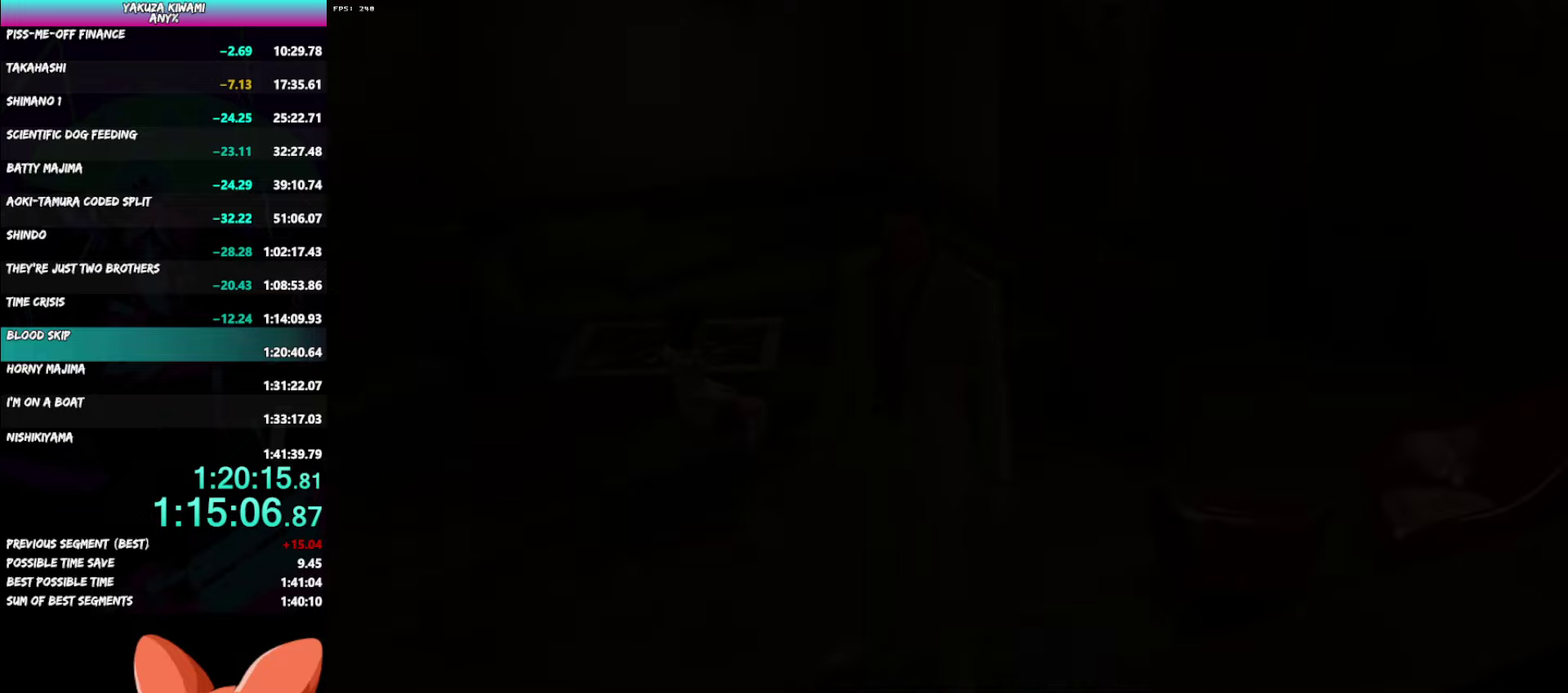
{"buttons": [], "left_stick": "center", "right_stick": "center", "events": []}
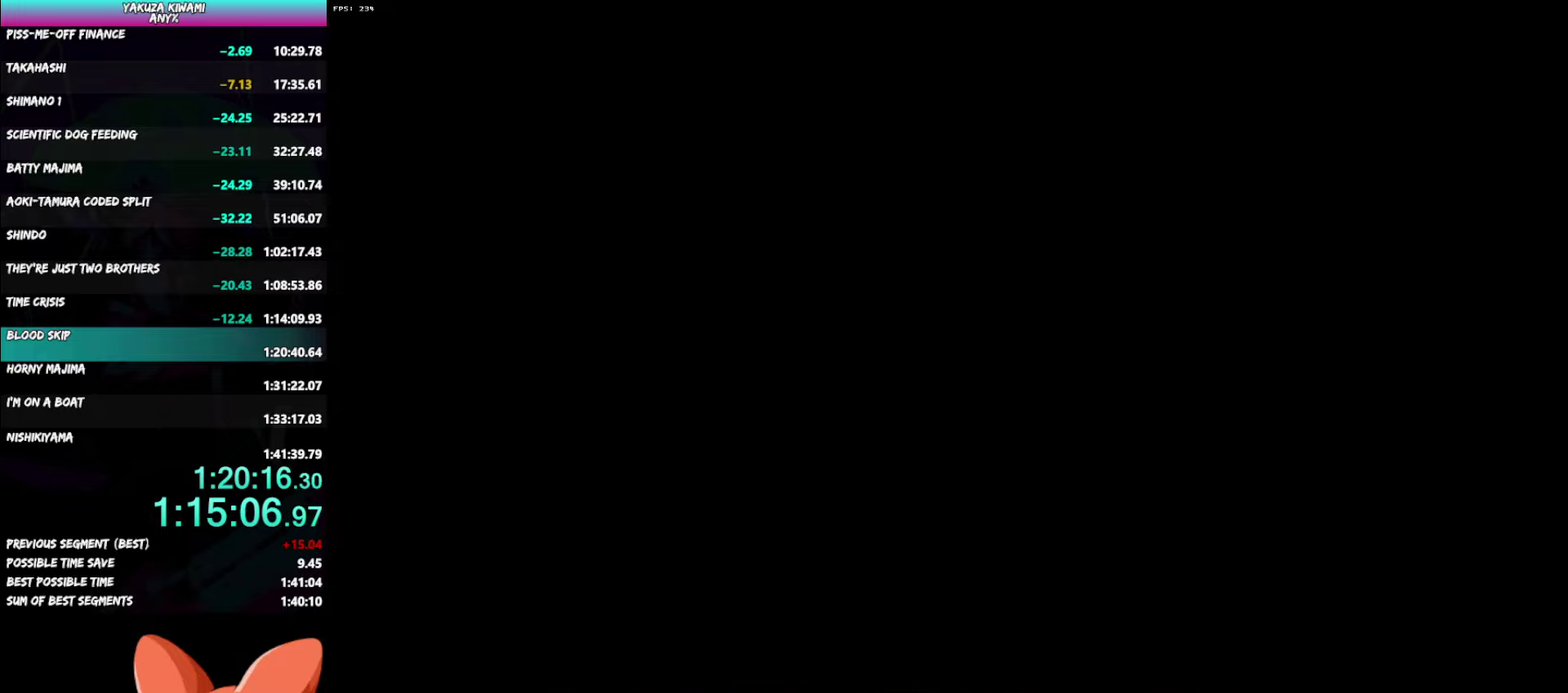
{"buttons": ["A"], "left_stick": "center", "right_stick": "center", "events": [[183, "START", "down"], [233, "A", "down"], [233, "START", "up"], [300, "A", "up"], [317, "START", "down"], [367, "START", "up"], [483, "A", "down"]]}
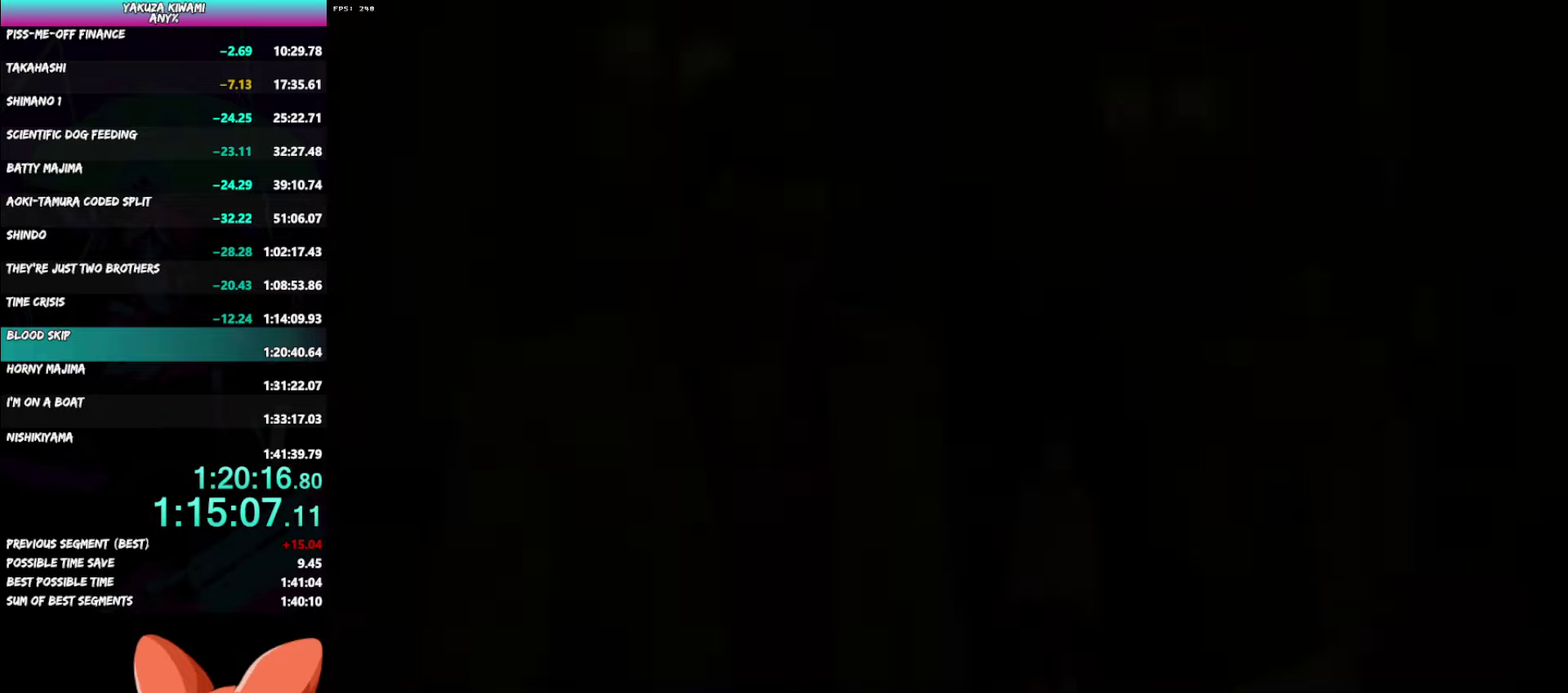
{"buttons": ["A"], "left_stick": "center", "right_stick": "center"}
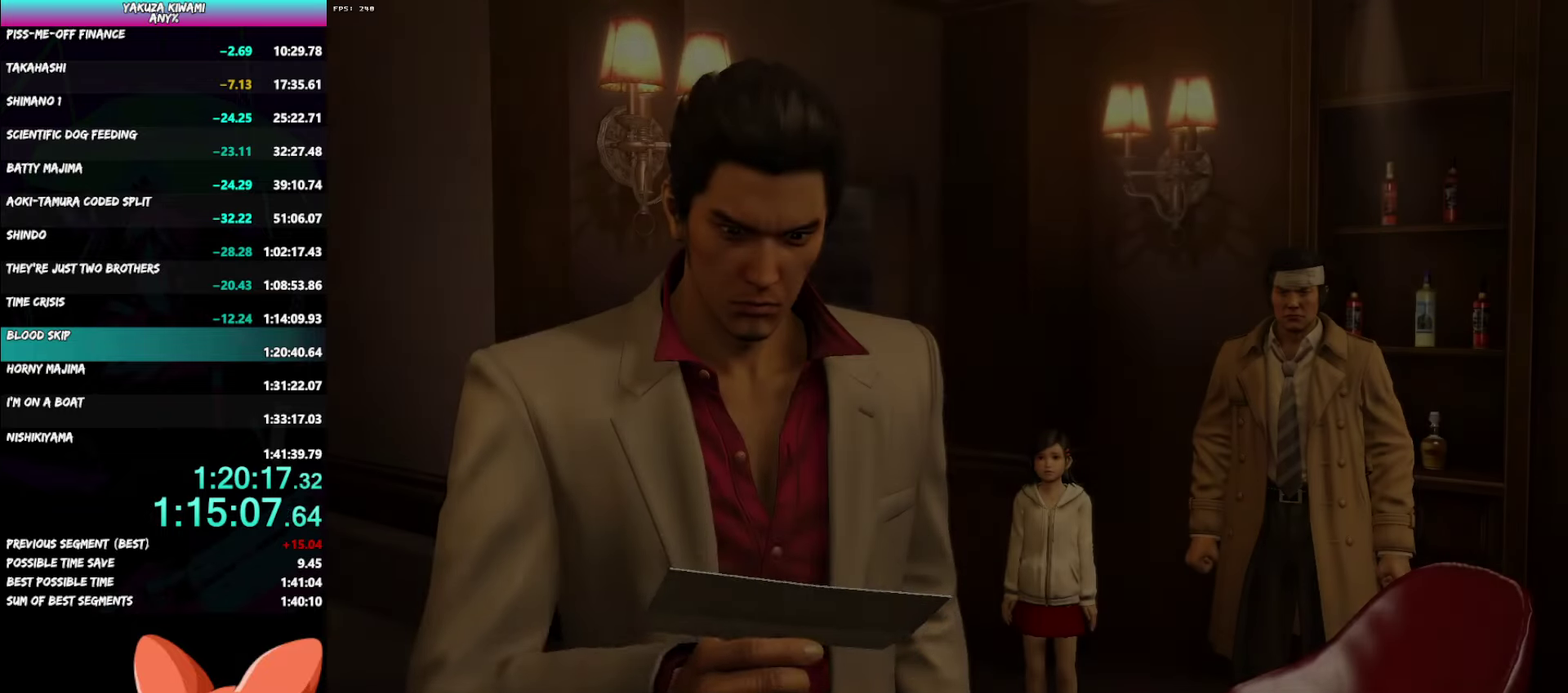
{"buttons": [], "left_stick": "center", "right_stick": "center"}
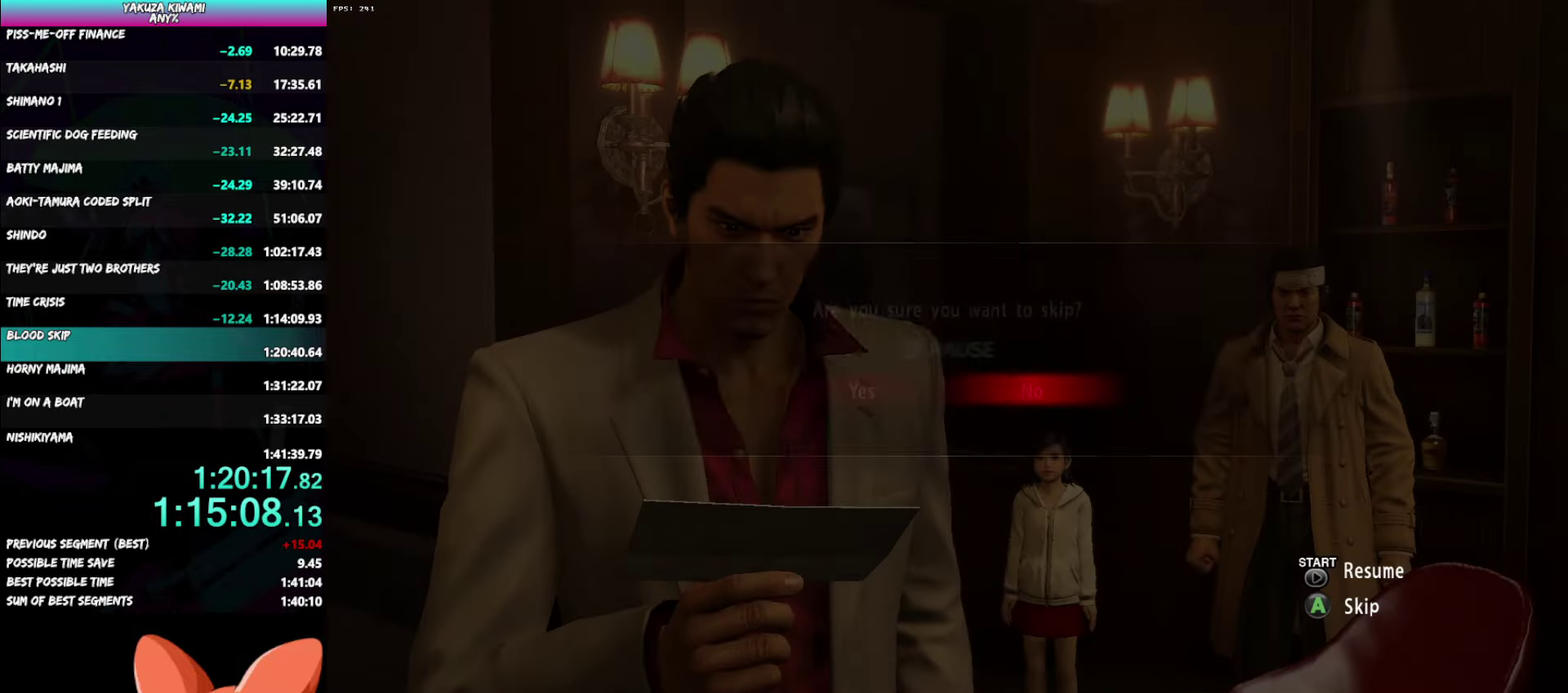
{"buttons": [], "left_stick": "center", "right_stick": "center", "events": [[17, "START", "down"], [67, "START", "up"], [133, "A", "down"], [133, "START", "down"], [183, "START", "up"], [217, "A", "up"]]}
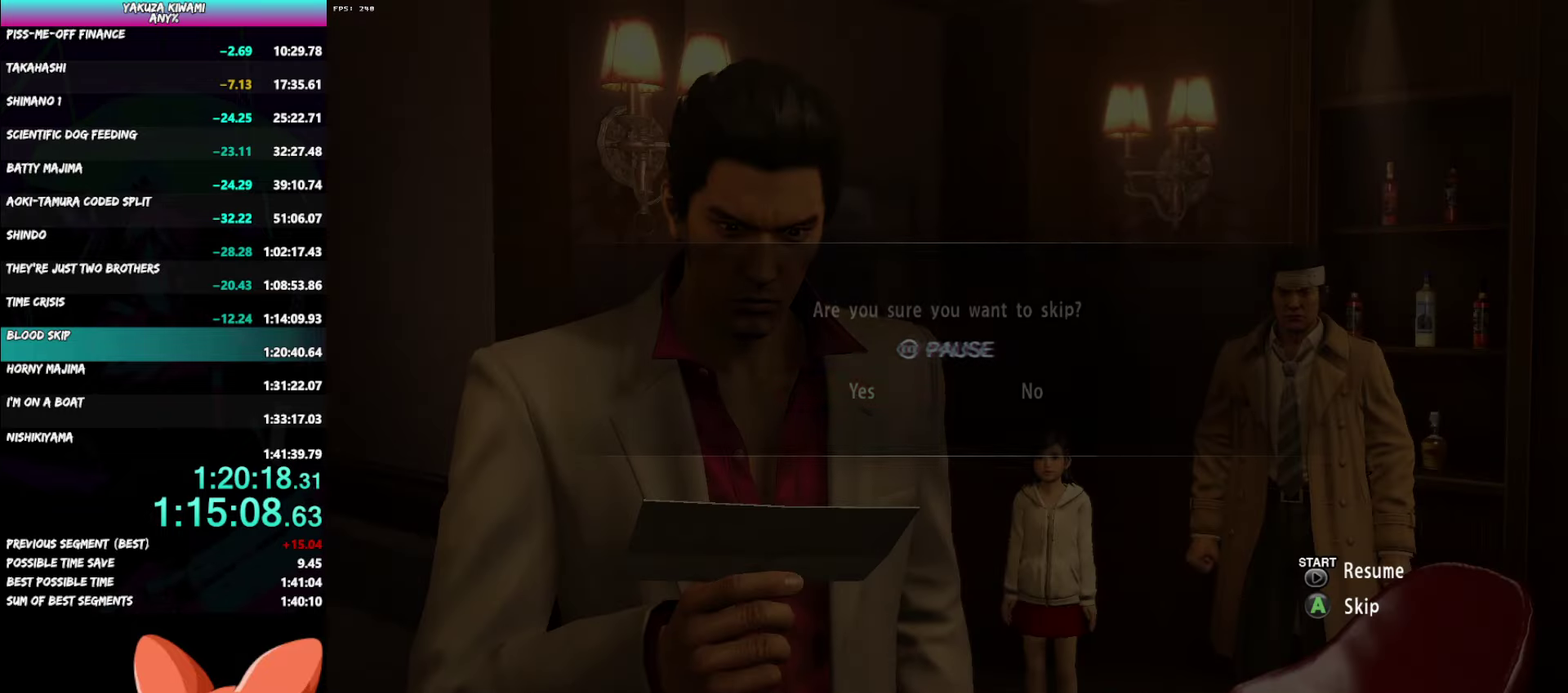
{"buttons": [], "left_stick": "center", "right_stick": "center", "events": []}
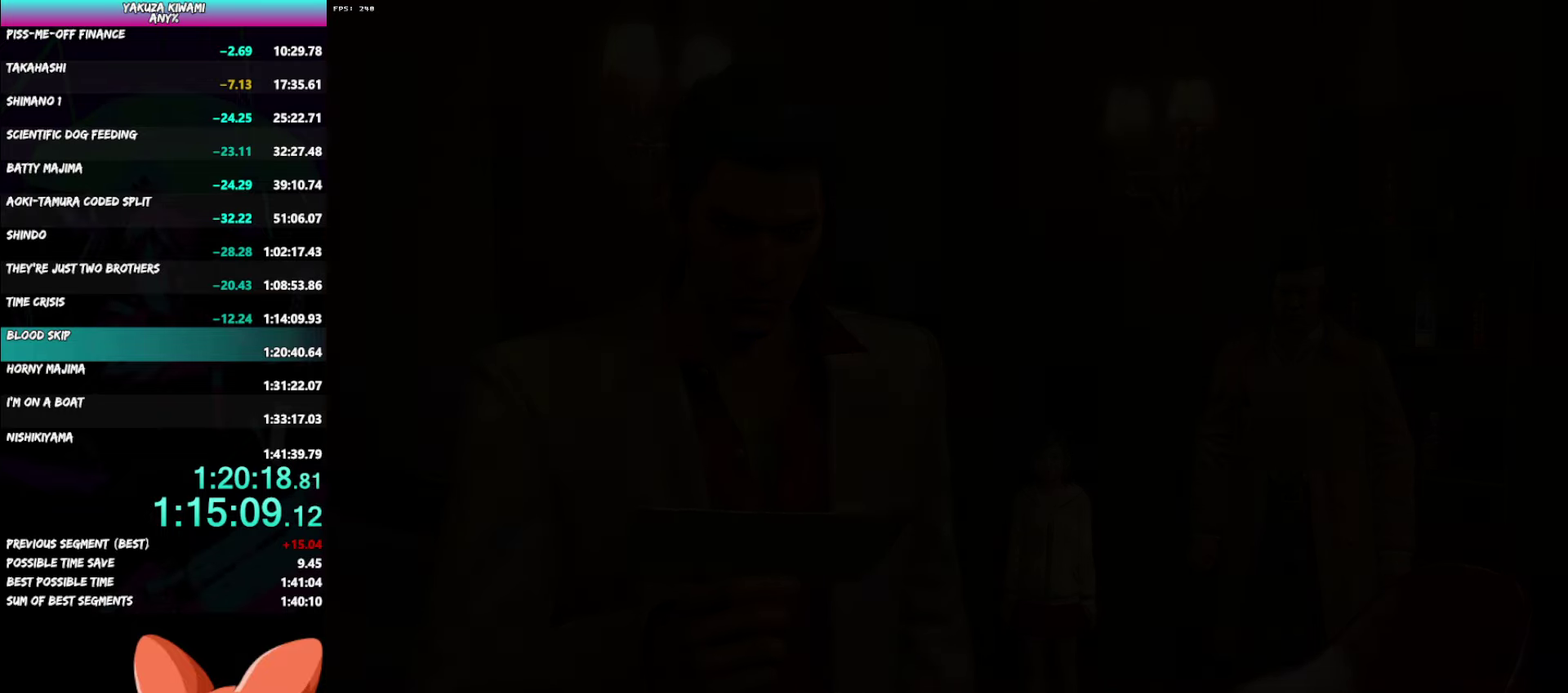
{"buttons": [], "left_stick": "center", "right_stick": "center", "events": []}
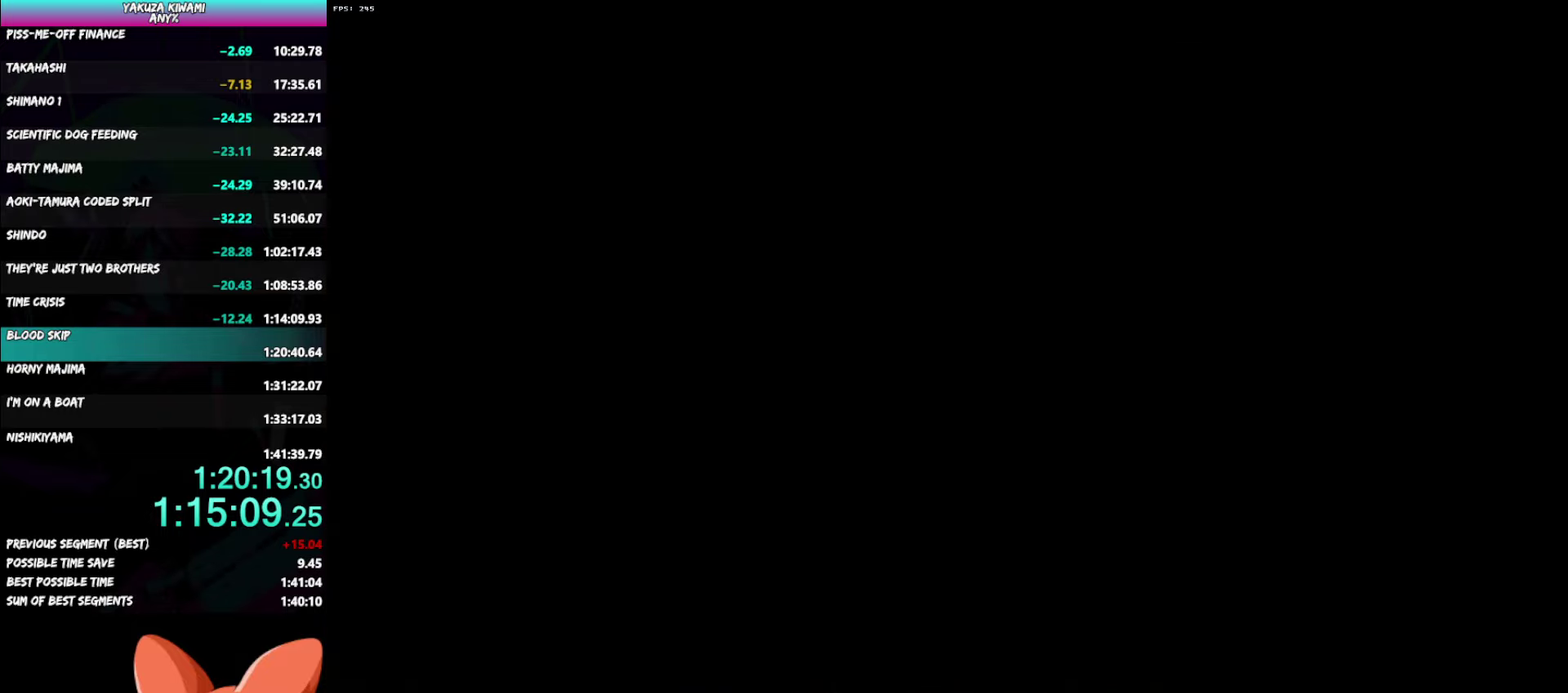
{"buttons": [], "left_stick": "center", "right_stick": "center", "events": []}
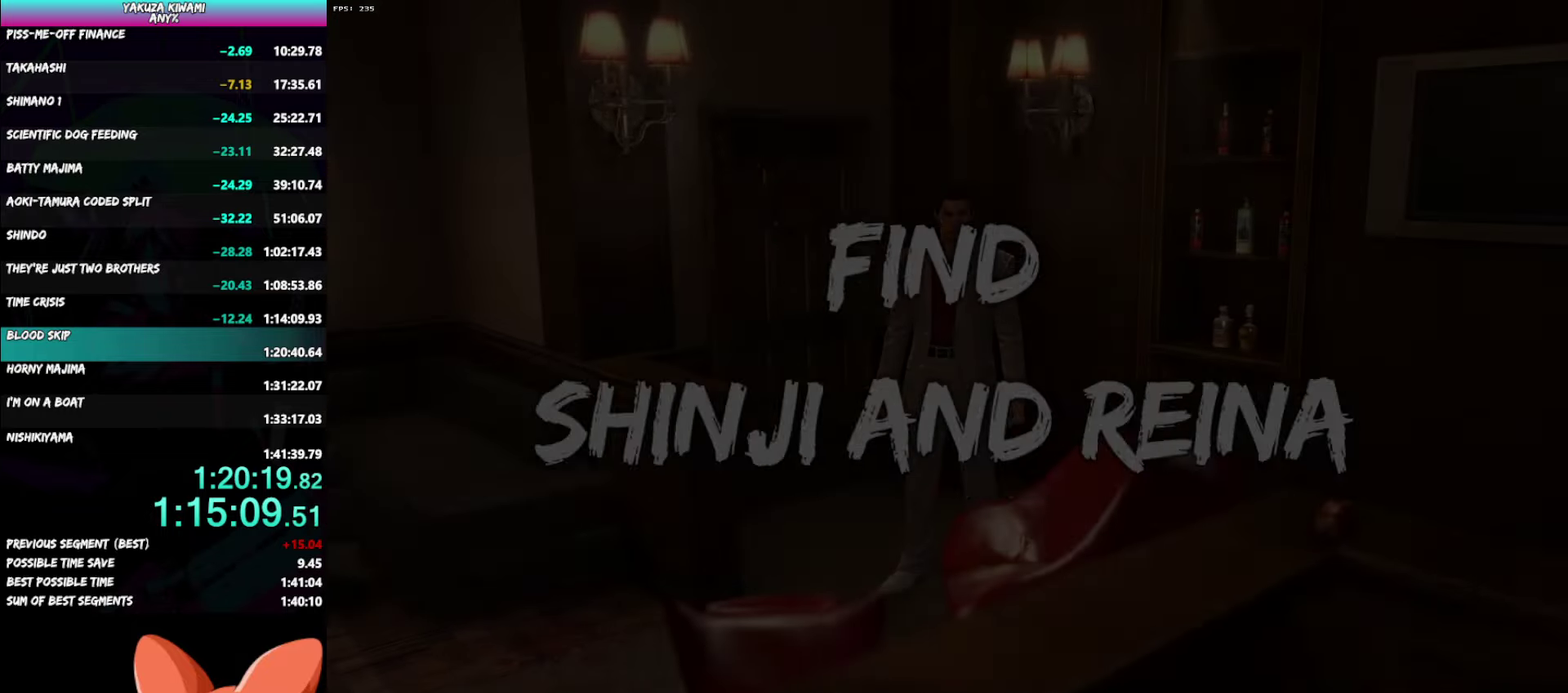
{"buttons": ["A", "R1"], "left_stick": "left", "right_stick": "center", "events": [[400, "A", "down"], [400, "left_stick", "left"], [433, "R1", "down"]]}
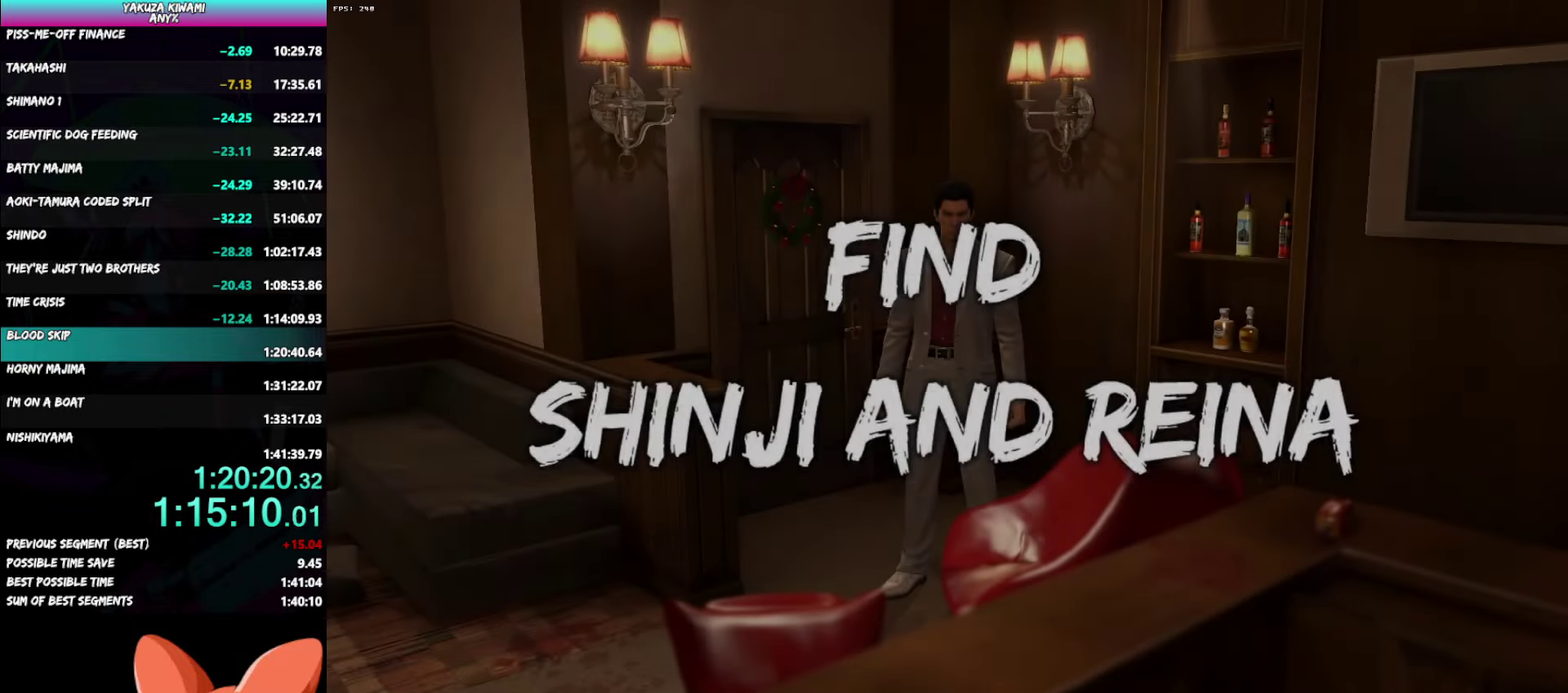
{"buttons": ["A", "R1"], "left_stick": "left", "right_stick": "center", "events": []}
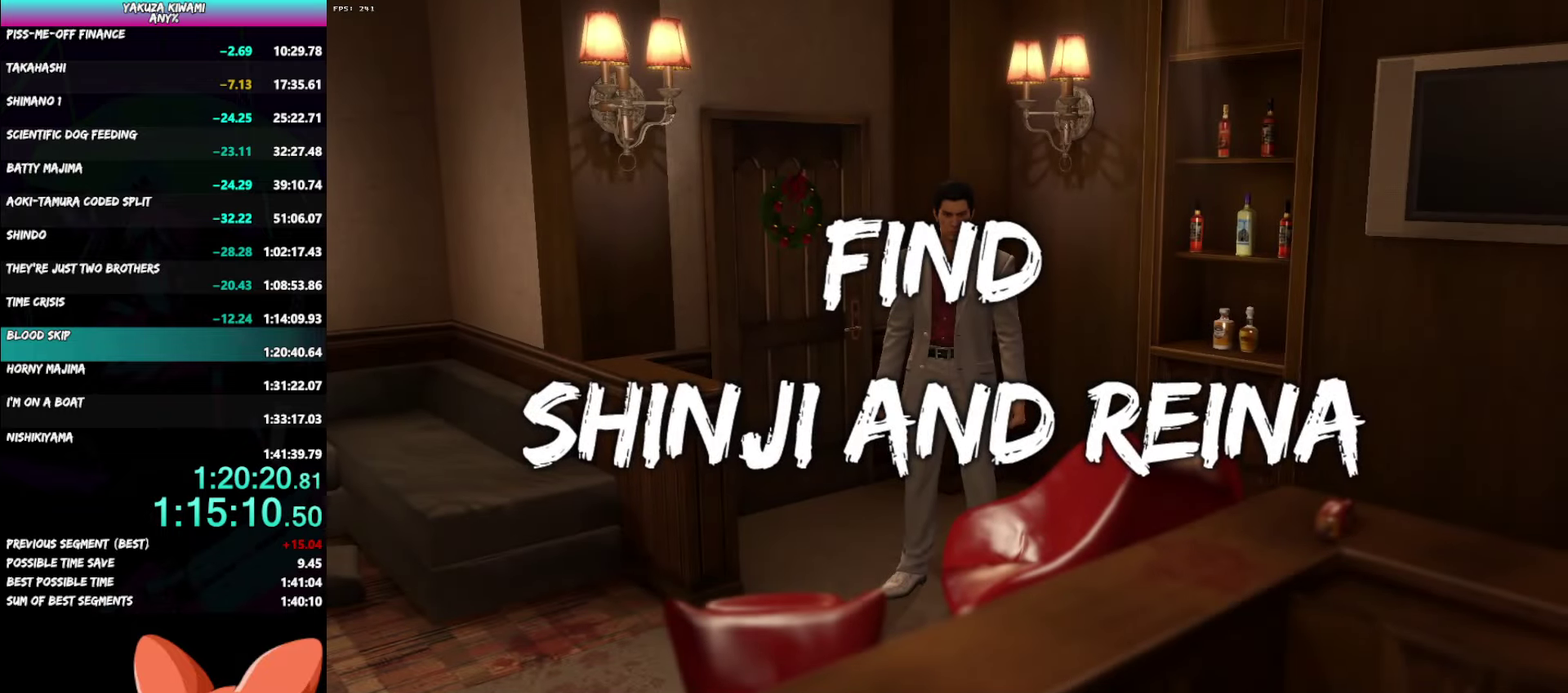
{"buttons": ["A", "R1"], "left_stick": "left", "right_stick": "center", "events": []}
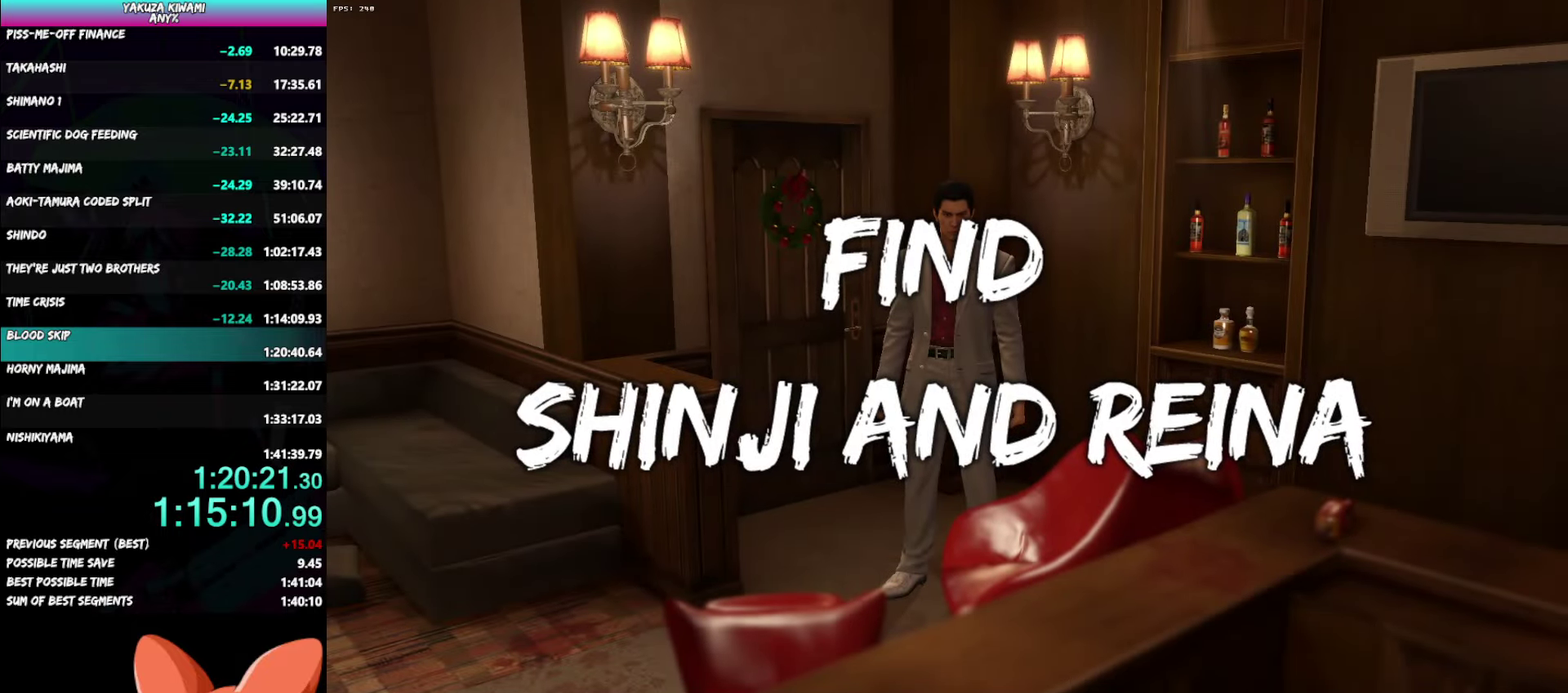
{"buttons": ["A", "R1"], "left_stick": "left", "right_stick": "center", "events": []}
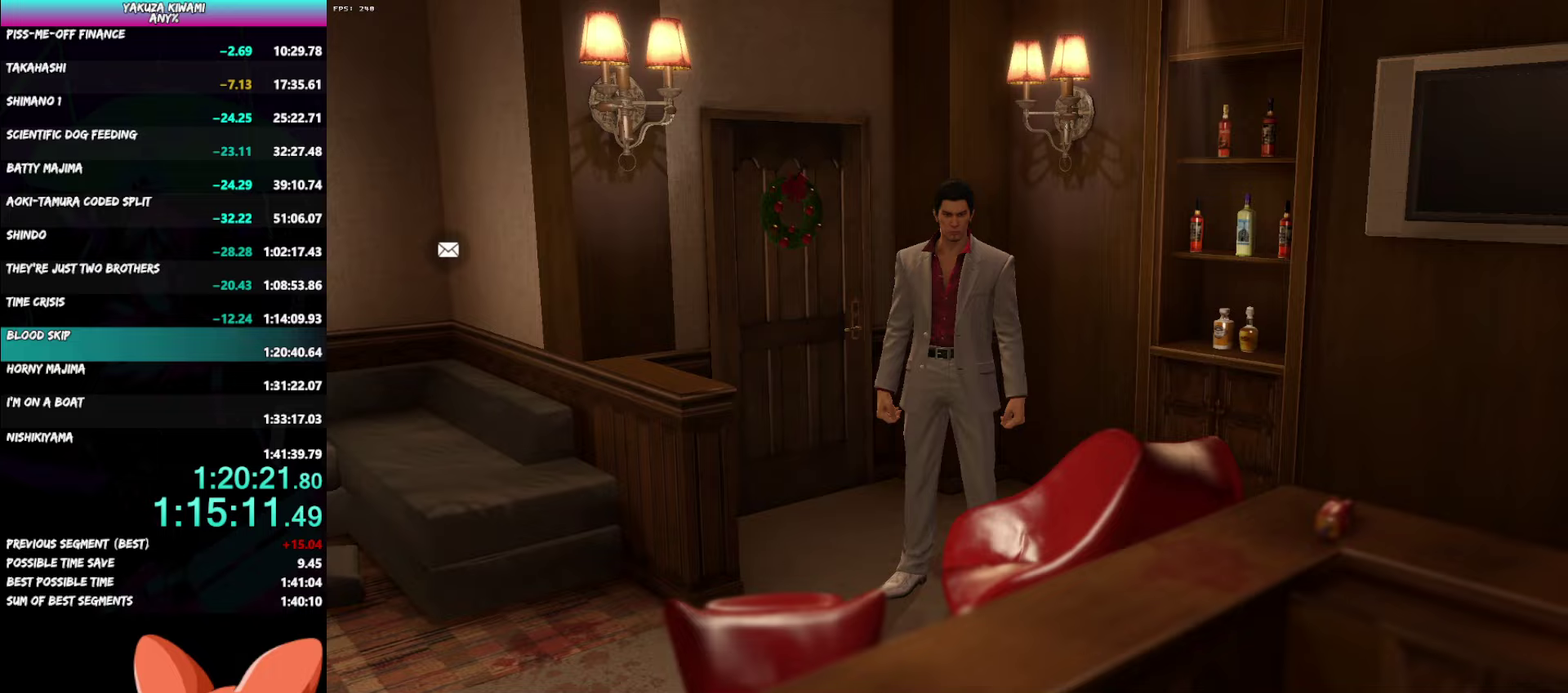
{"buttons": [], "left_stick": "up", "right_stick": "center", "events": [[200, "left_stick", "up-left"], [267, "left_stick", "up"], [317, "A", "up"], [350, "R1", "up"]]}
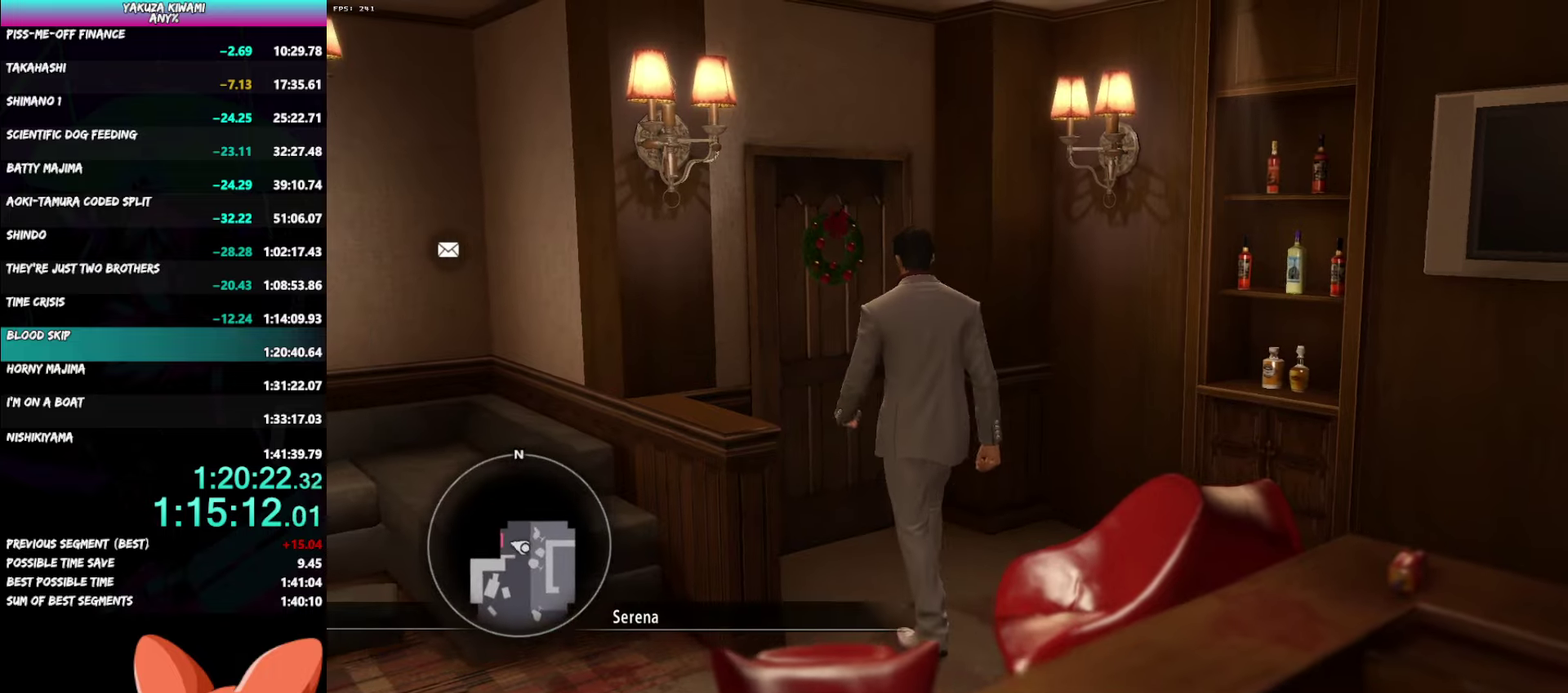
{"buttons": ["A"], "left_stick": "up-left", "right_stick": "center", "events": [[17, "A", "down"], [100, "A", "up"], [150, "left_stick", "up-left"], [200, "A", "down"], [250, "A", "up"], [333, "A", "down"], [333, "left_stick", "down"], [383, "left_stick", "up-left"], [433, "left_stick", "down"], [483, "left_stick", "up-left"]]}
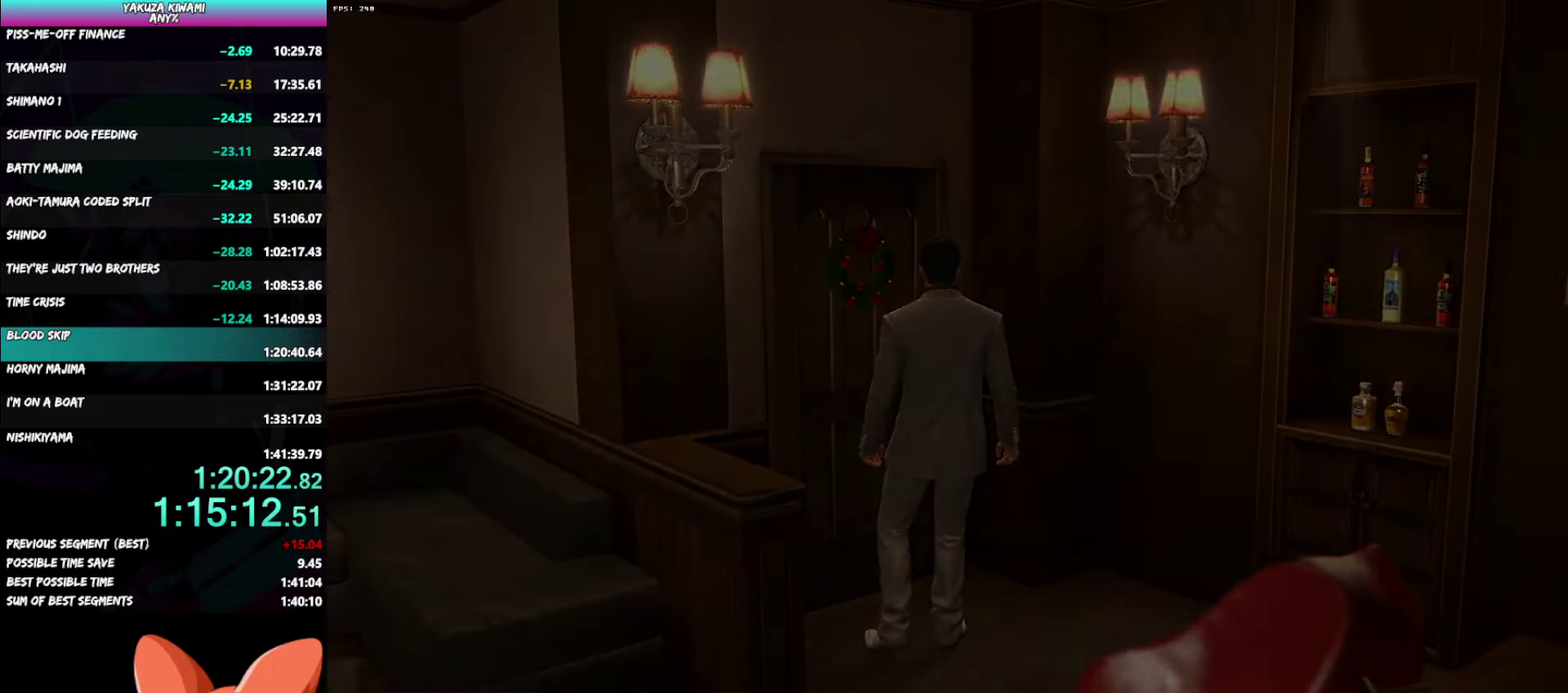
{"buttons": ["A", "R1"], "left_stick": "up-right", "right_stick": "center", "events": [[50, "left_stick", "center"], [67, "A", "up"], [417, "A", "down"], [433, "left_stick", "up-right"], [450, "R1", "down"]]}
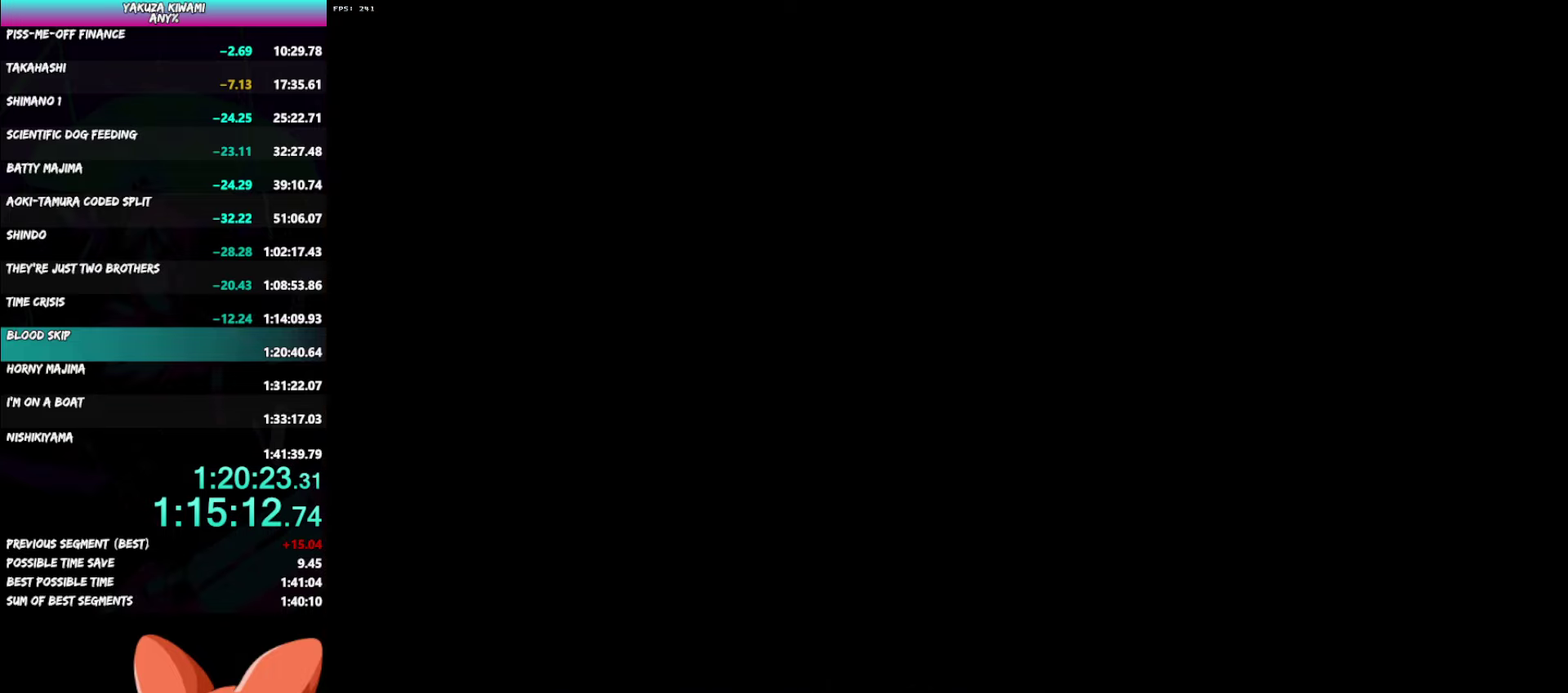
{"buttons": ["A", "R1"], "left_stick": "up-right", "right_stick": "center", "events": []}
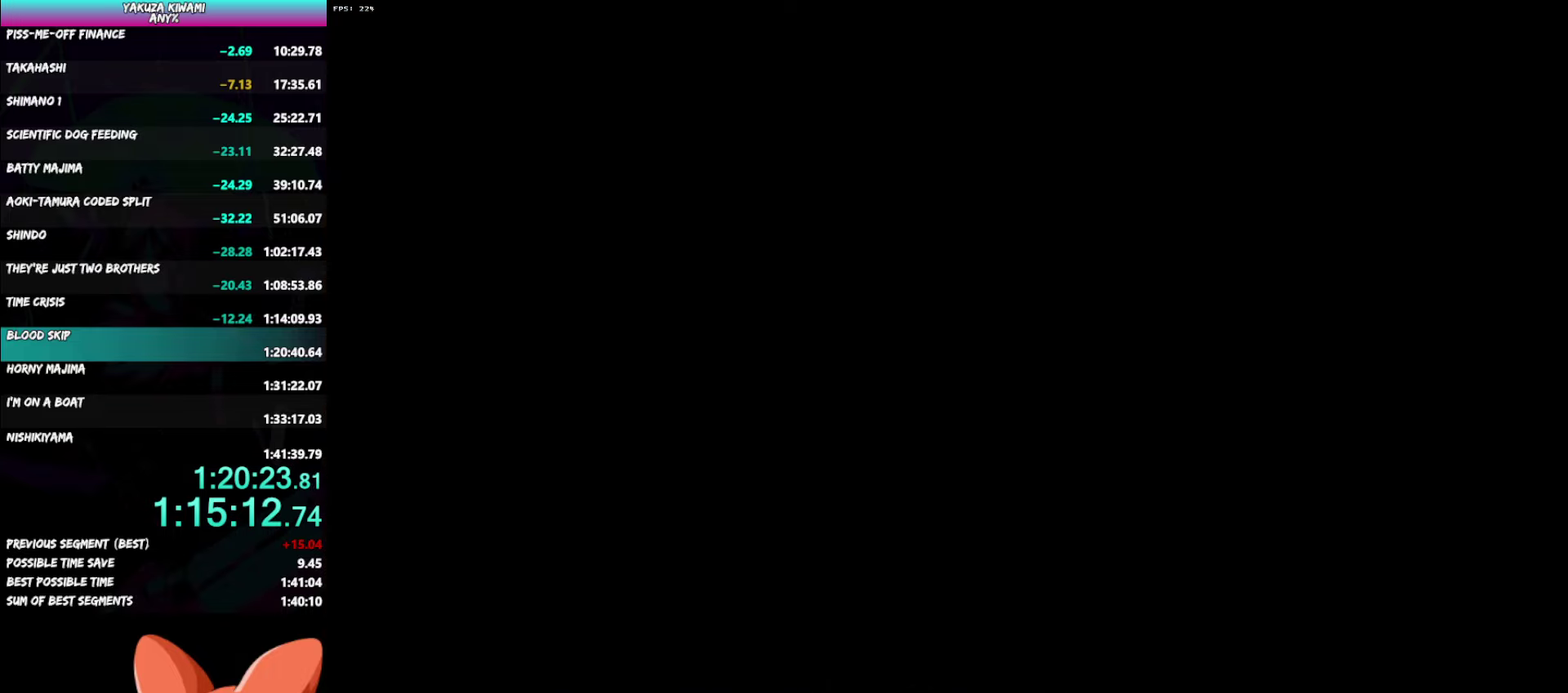
{"buttons": ["A", "R1"], "left_stick": "up-right", "right_stick": "center", "events": []}
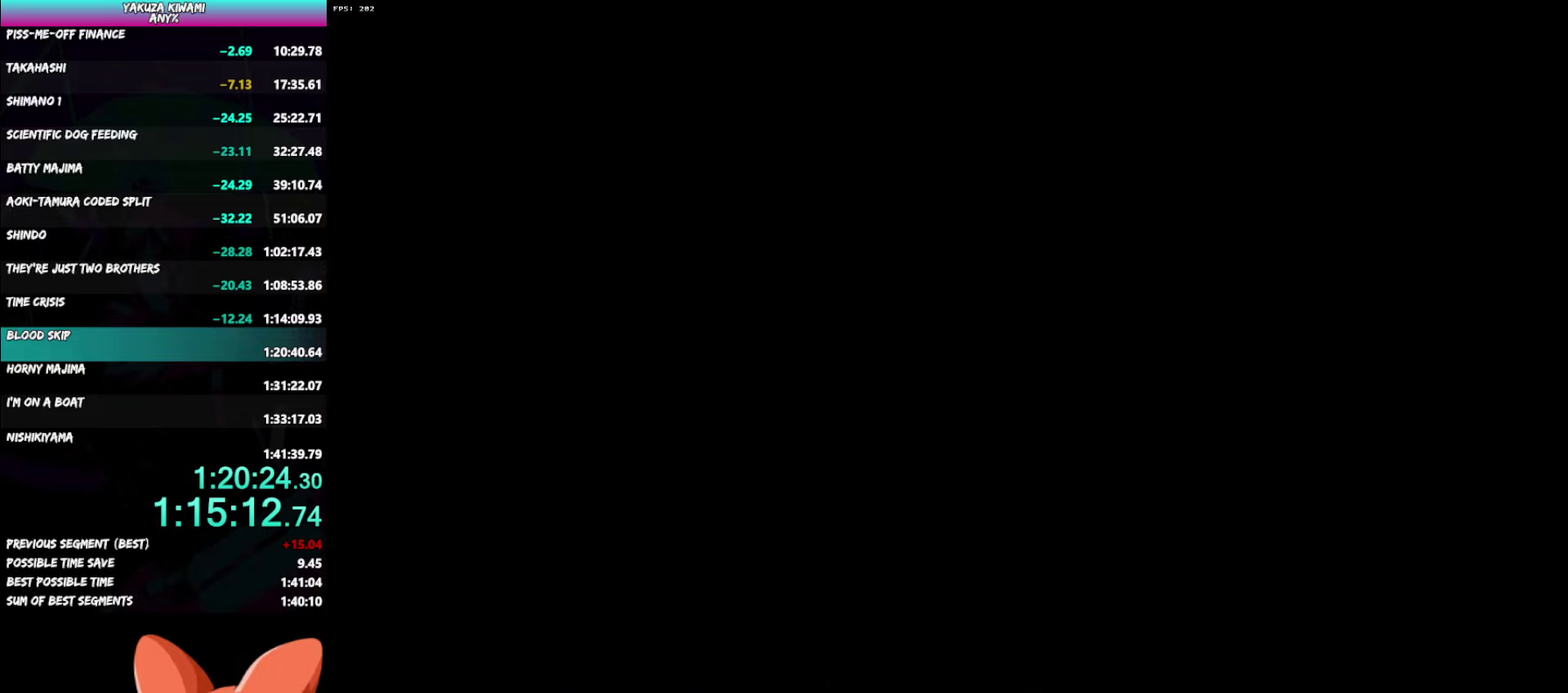
{"buttons": ["A", "R1"], "left_stick": "up-right", "right_stick": "center", "events": []}
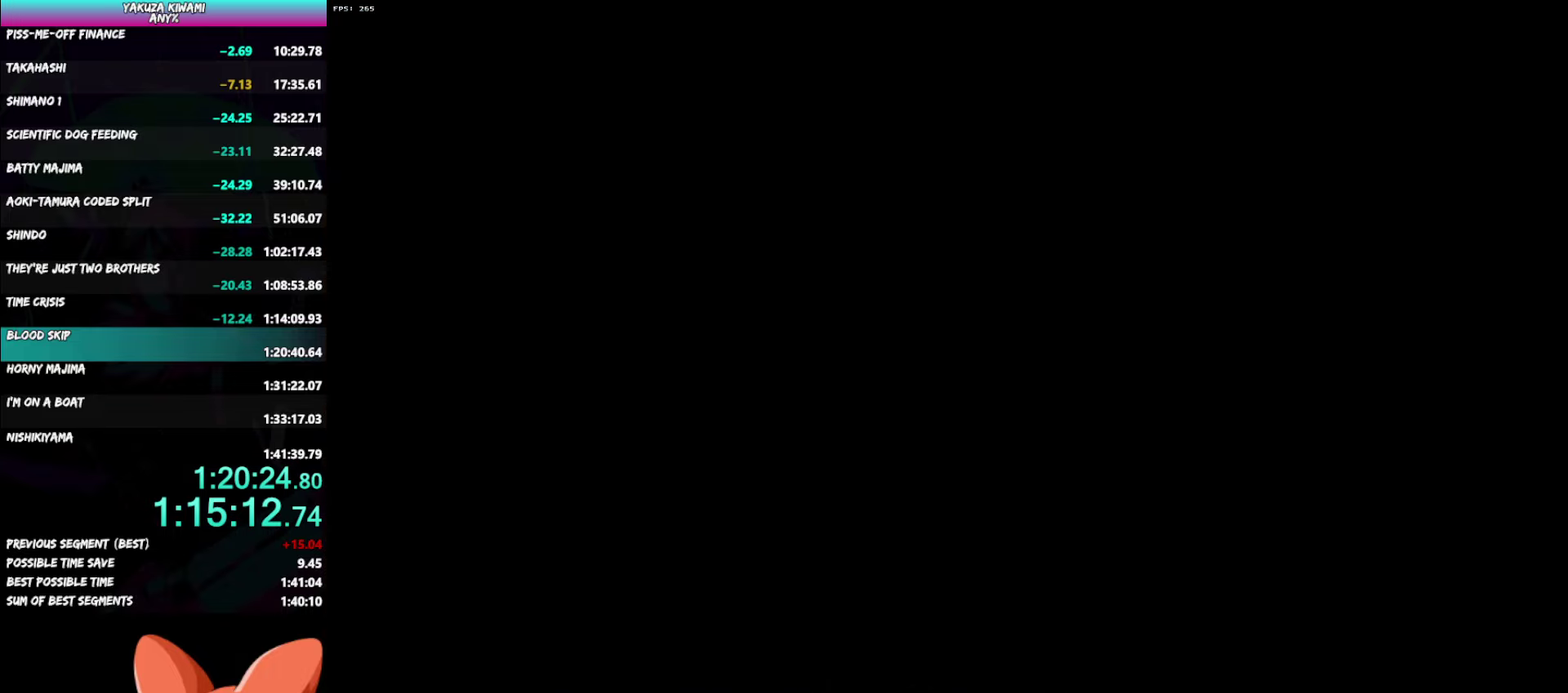
{"buttons": ["A", "R1"], "left_stick": "up-right", "right_stick": "center", "events": []}